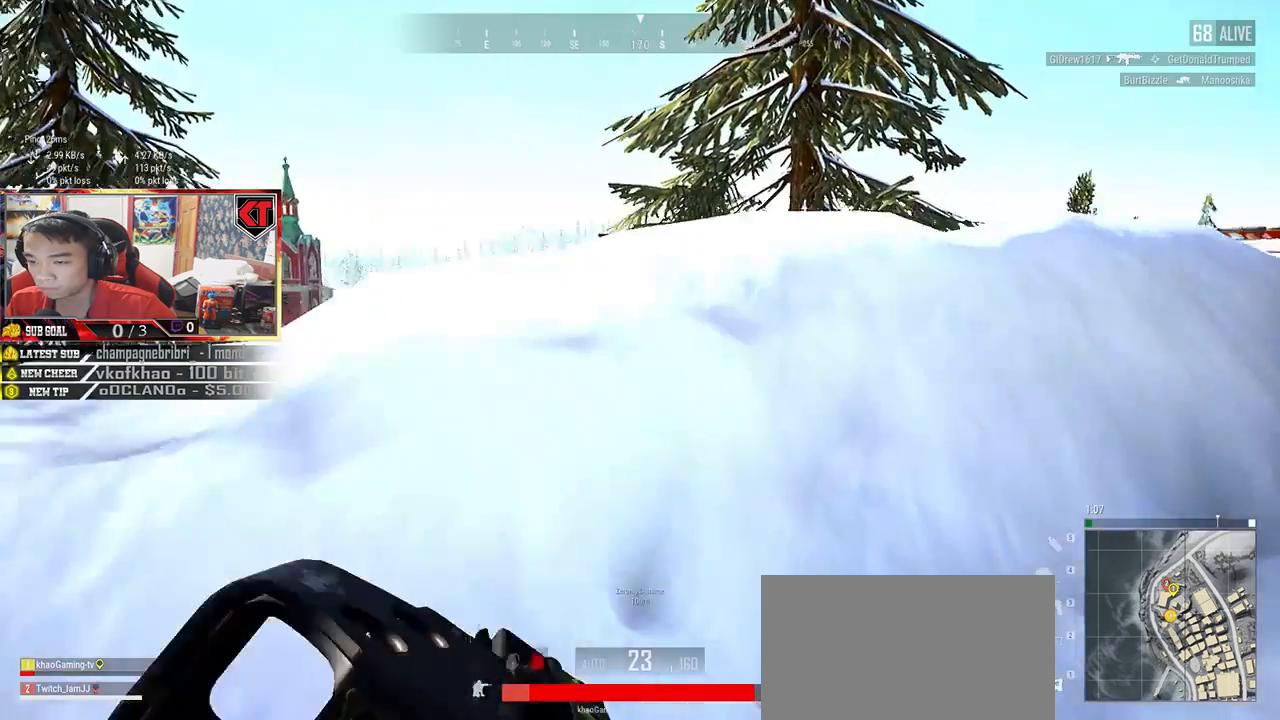
Gameplay with keyboard and mouse; each line is a JSON object with the keys and mouse buttons held at the frame after it. "events" lists presses ("down") and releases ("up") of "a", "c", "ctrl", "d", "e", "f", "q", "r", "s", "shift", "space", "tab", "v", "w", "x", "z", "mouse_left", "mouse_wheel", "mouse_right", "mouse_mb4" and "mouse_mb5" between this image and that frame as [ms after this image, input, new state], when the widget could be followed in between. "mouse_left", "mouse_wheel", "mouse_right", "mouse_mb4", "mouse_mb5" = the "left", "wheel", "right", "mb4", "mb5" buttons of the "mouse" list. No other keys are recorded. "wheel" means that the mouse wheel is clicked or scrolled. Mouse movement is not recorded.
{"keys": ["d", "w"], "mouse": [], "events": [[133, "w", "down"], [233, "d", "down"]]}
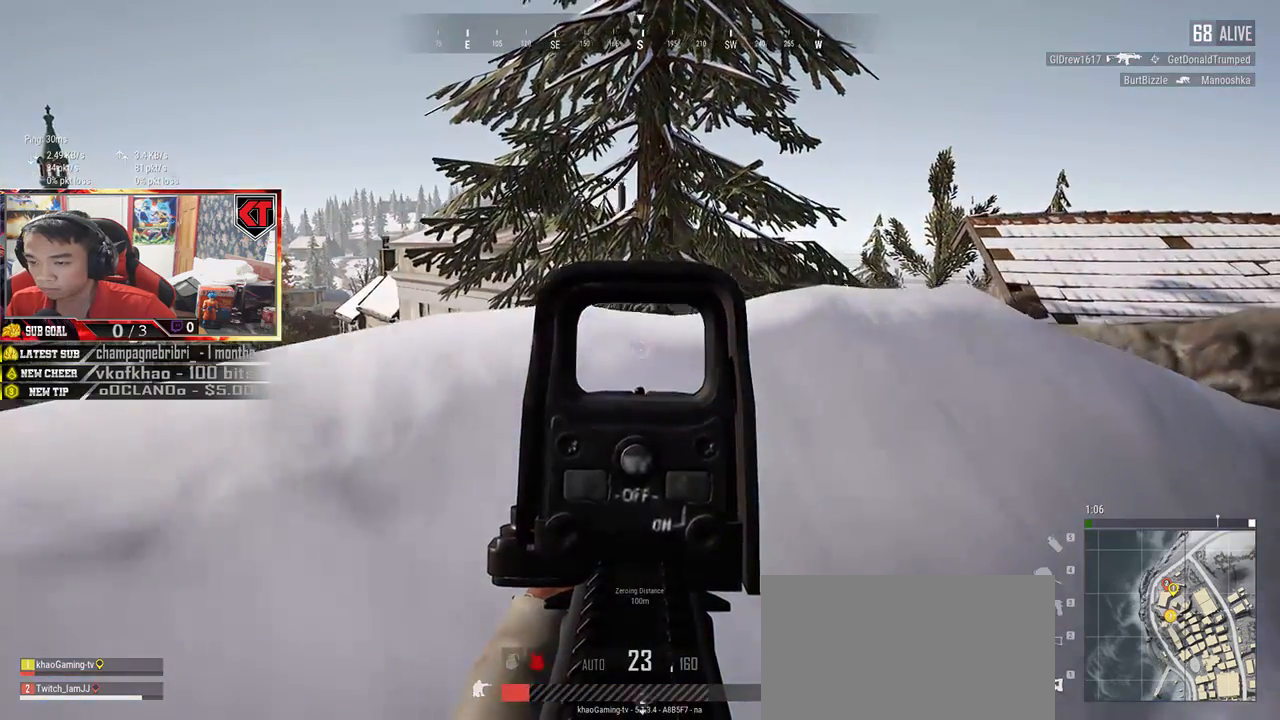
{"keys": ["d", "w"], "mouse": [], "events": [[83, "mouse_right", "down"], [167, "mouse_right", "up"], [200, "w", "up"], [433, "w", "down"]]}
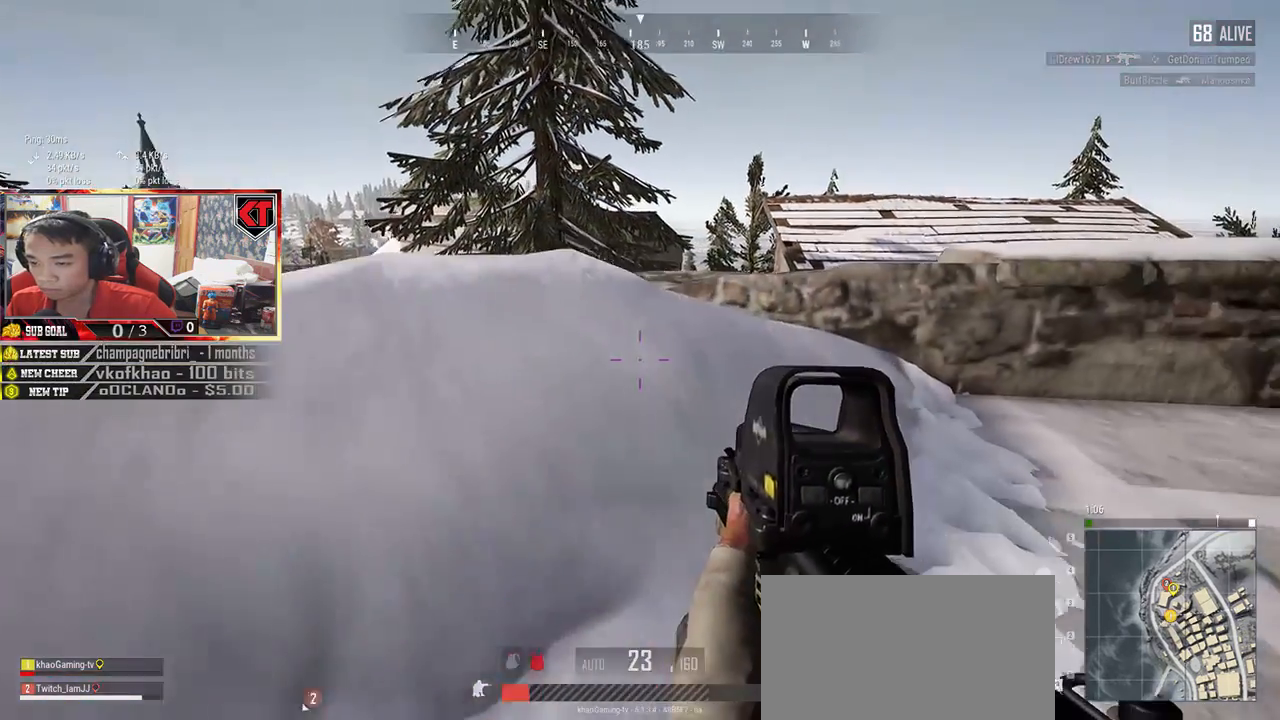
{"keys": ["w"], "mouse": [], "events": [[17, "d", "up"]]}
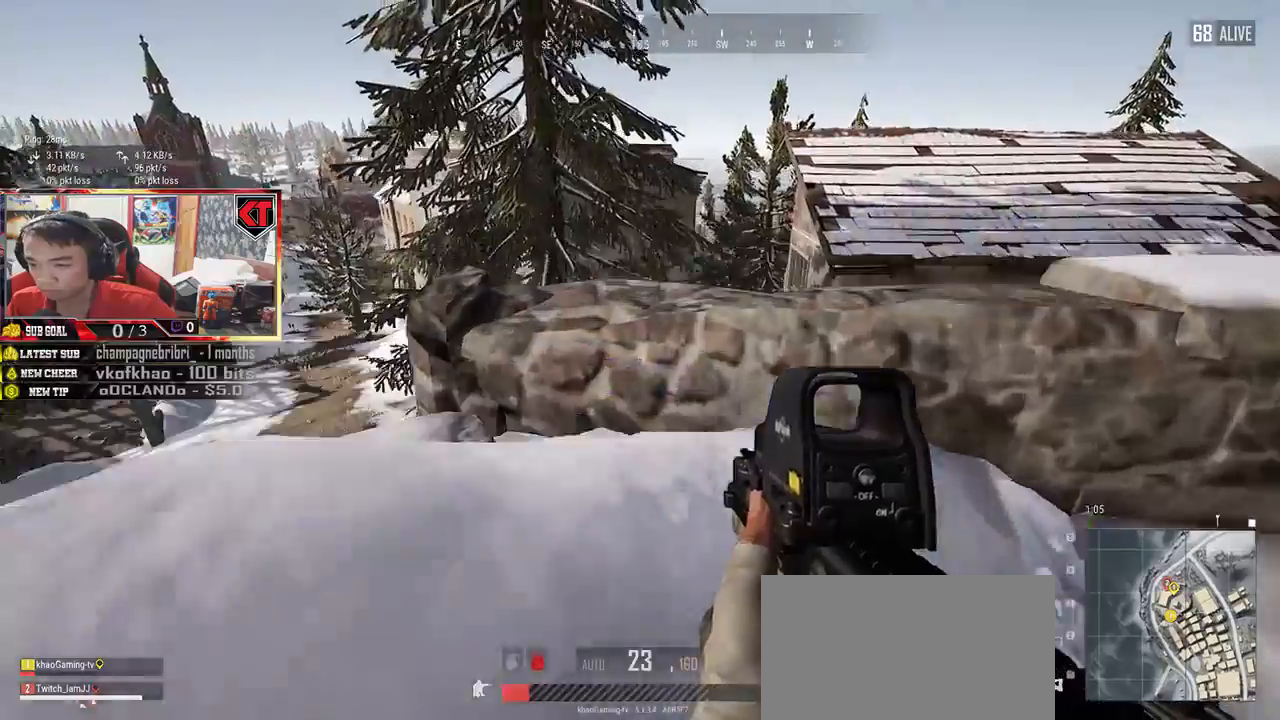
{"keys": ["d", "w"], "mouse": [], "events": [[17, "a", "down"], [50, "w", "up"], [333, "w", "down"], [350, "a", "up"], [417, "d", "down"]]}
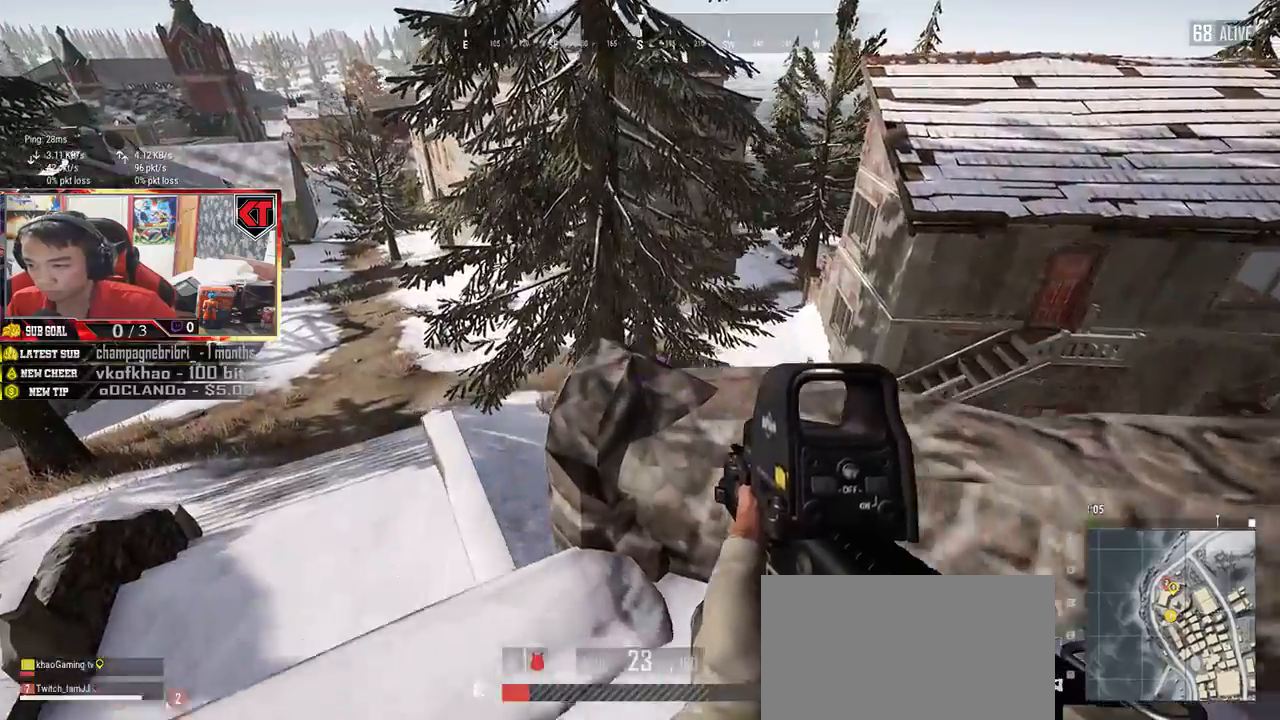
{"keys": ["a"], "mouse": ["left"], "events": [[167, "mouse_right", "down"], [250, "mouse_right", "up"], [400, "d", "up"], [417, "w", "up"], [467, "a", "down"], [467, "mouse_left", "down"]]}
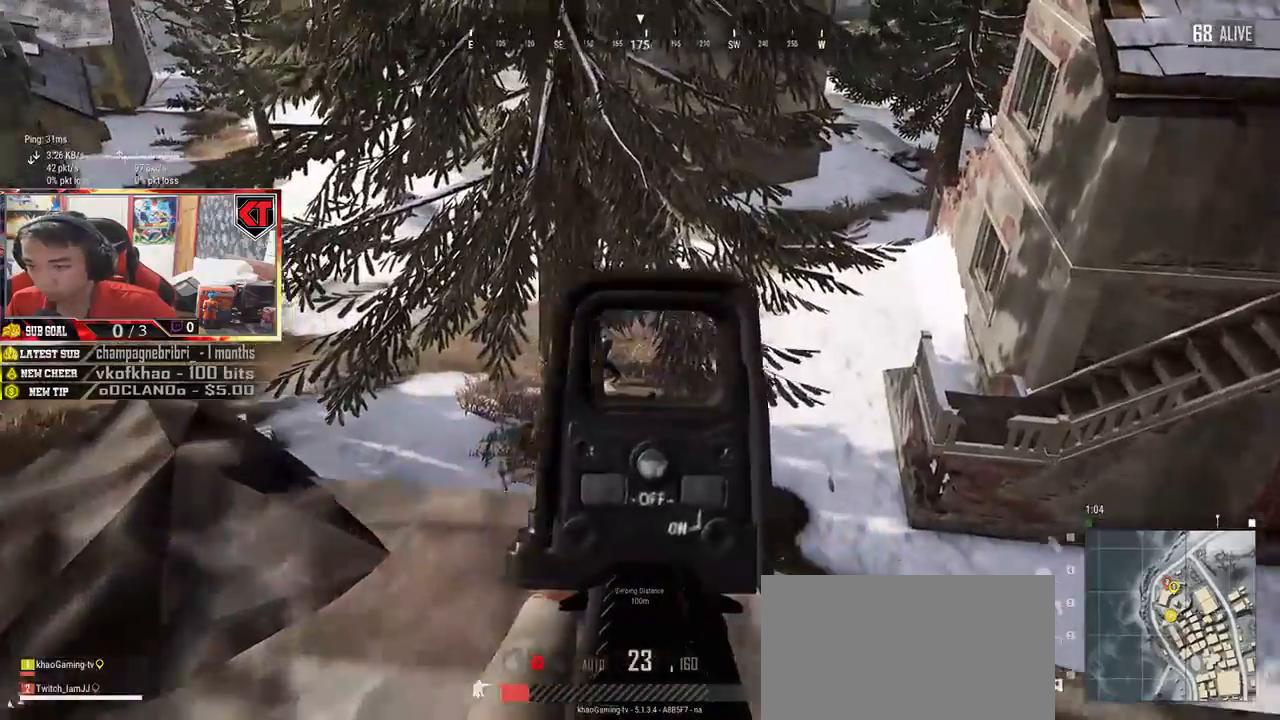
{"keys": ["d", "s"], "mouse": ["left"], "events": [[33, "a", "up"], [33, "d", "down"], [200, "a", "down"], [217, "d", "up"], [283, "d", "down"], [300, "a", "up"], [433, "s", "down"]]}
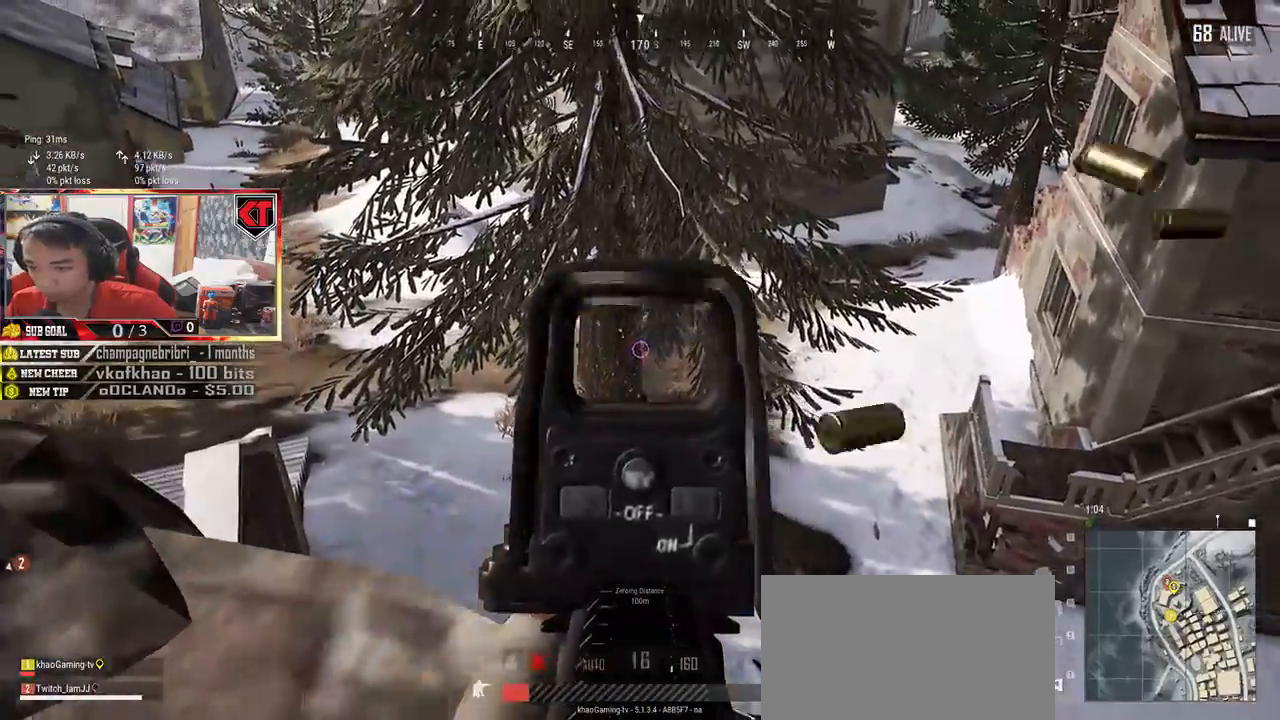
{"keys": ["s"], "mouse": [], "events": [[233, "d", "up"], [233, "mouse_left", "up"], [267, "ctrl", "down"], [400, "ctrl", "up"]]}
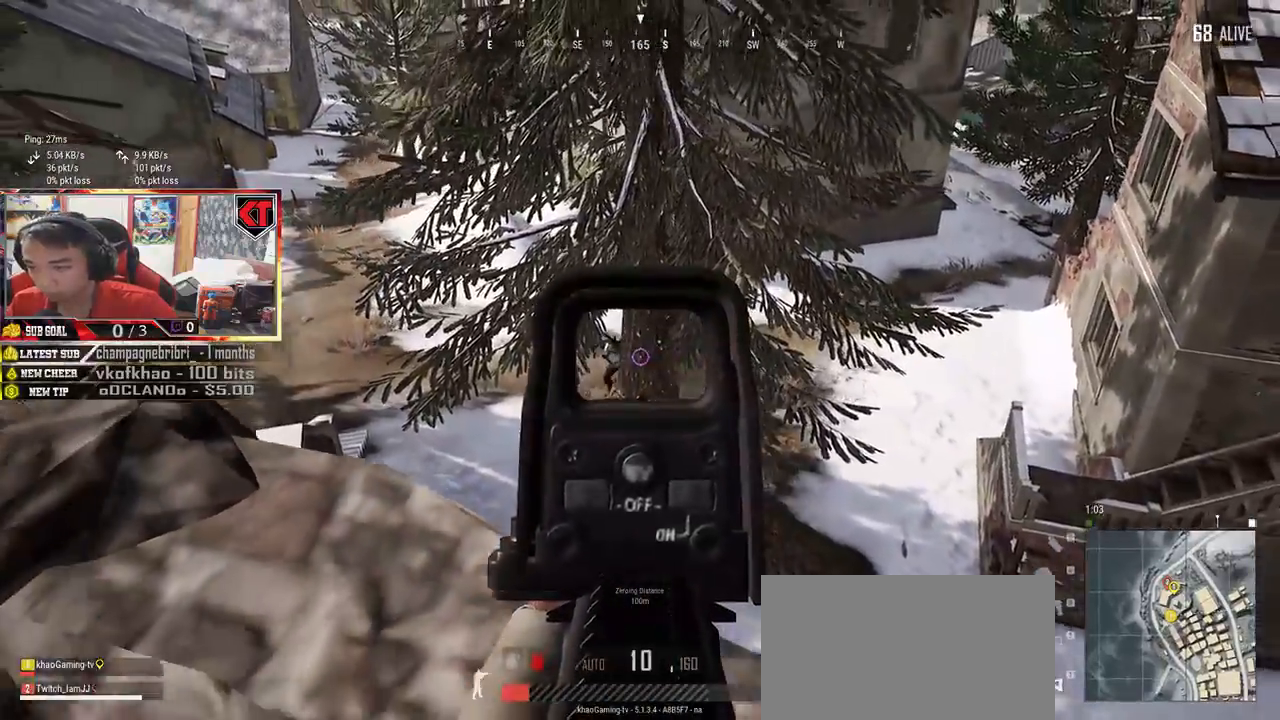
{"keys": ["r", "s"], "mouse": [], "events": [[233, "d", "down"], [350, "mouse_left", "down"], [383, "d", "up"], [383, "mouse_left", "up"], [467, "r", "down"]]}
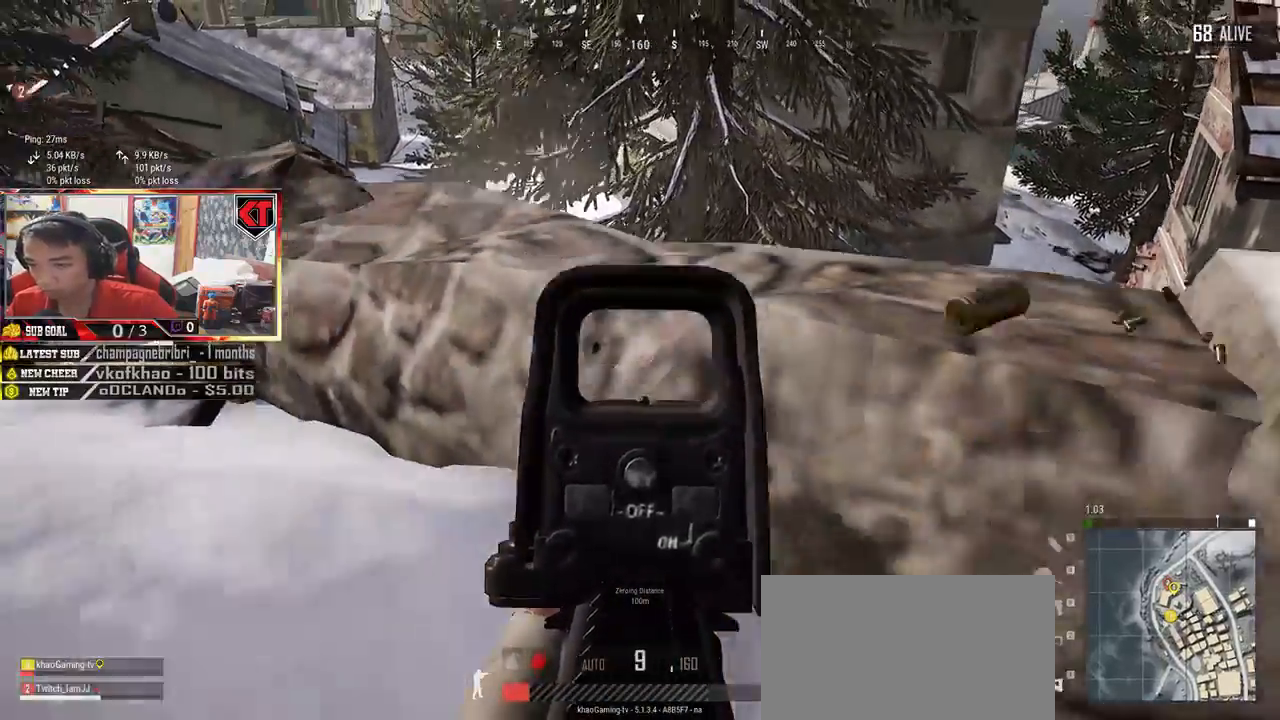
{"keys": ["a", "s"], "mouse": [], "events": [[67, "r", "up"], [233, "d", "down"], [450, "a", "down"], [500, "d", "up"]]}
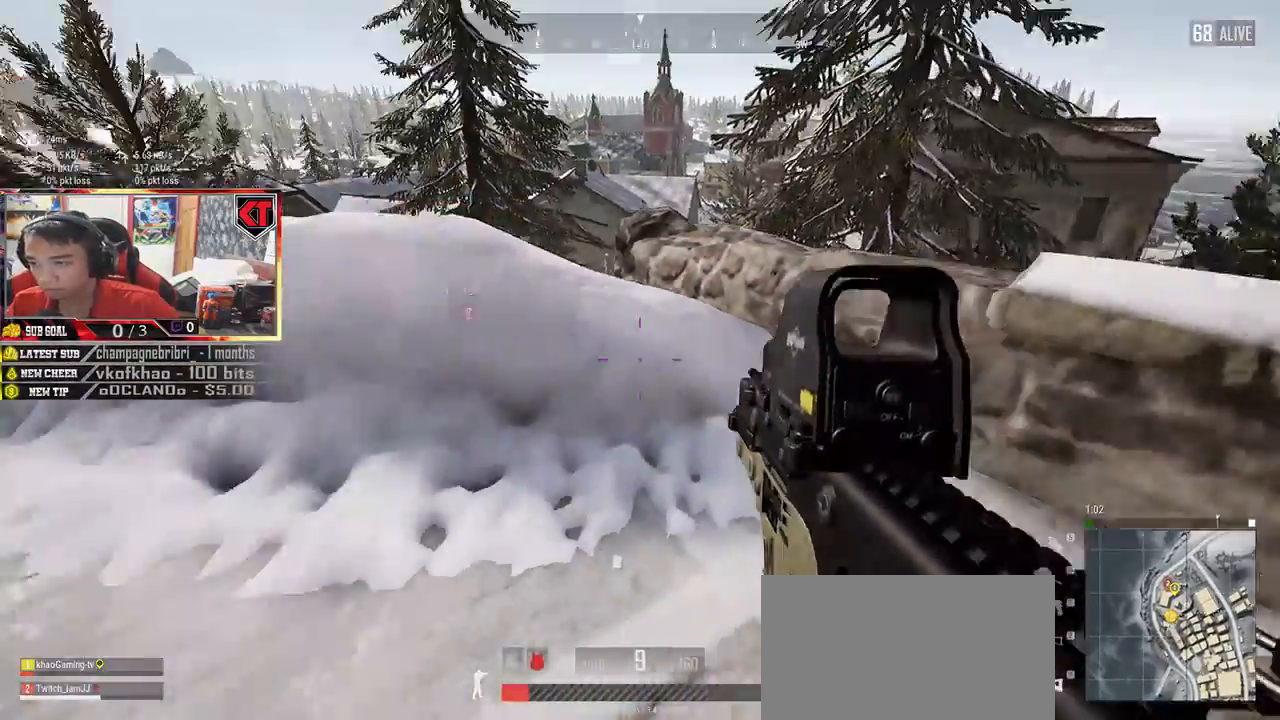
{"keys": ["w"], "mouse": [], "events": [[50, "s", "up"], [167, "w", "down"], [250, "a", "up"]]}
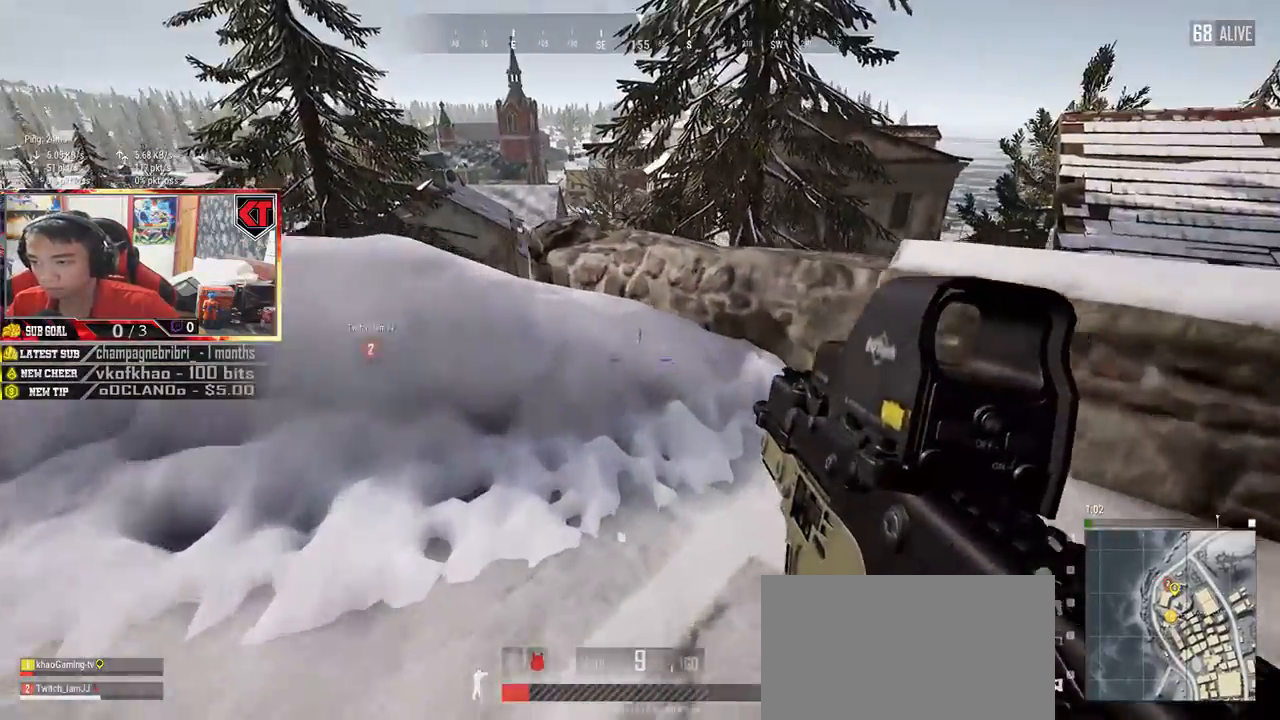
{"keys": ["a", "w"], "mouse": [], "events": [[500, "a", "down"]]}
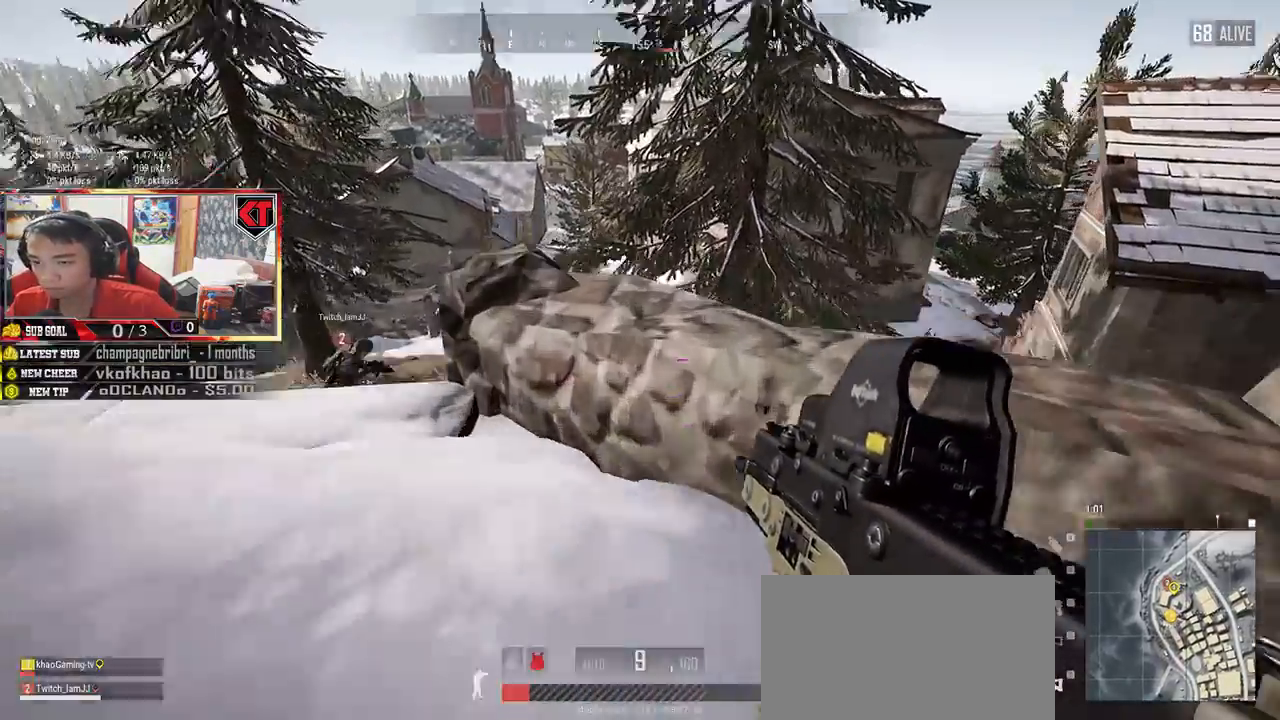
{"keys": ["a"], "mouse": [], "events": [[200, "w", "up"]]}
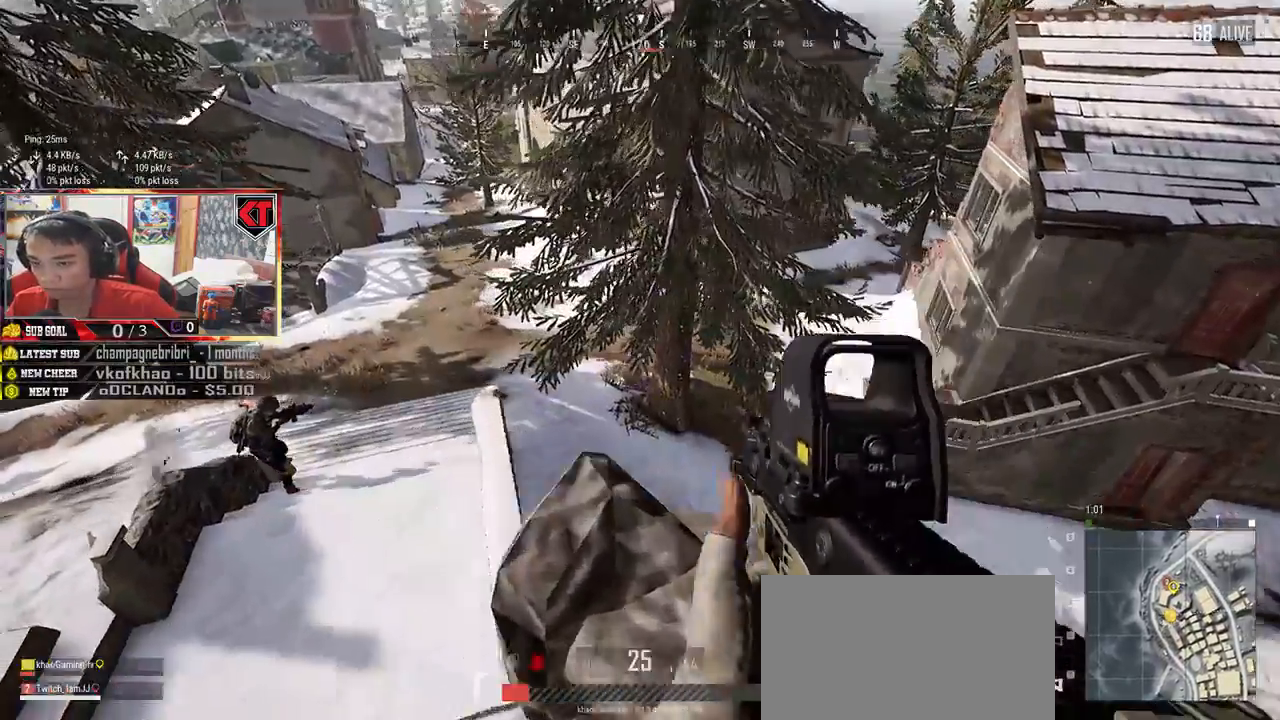
{"keys": ["d"], "mouse": ["left"], "events": [[100, "mouse_right", "down"], [200, "mouse_right", "up"], [417, "mouse_left", "down"], [500, "a", "up"], [500, "d", "down"]]}
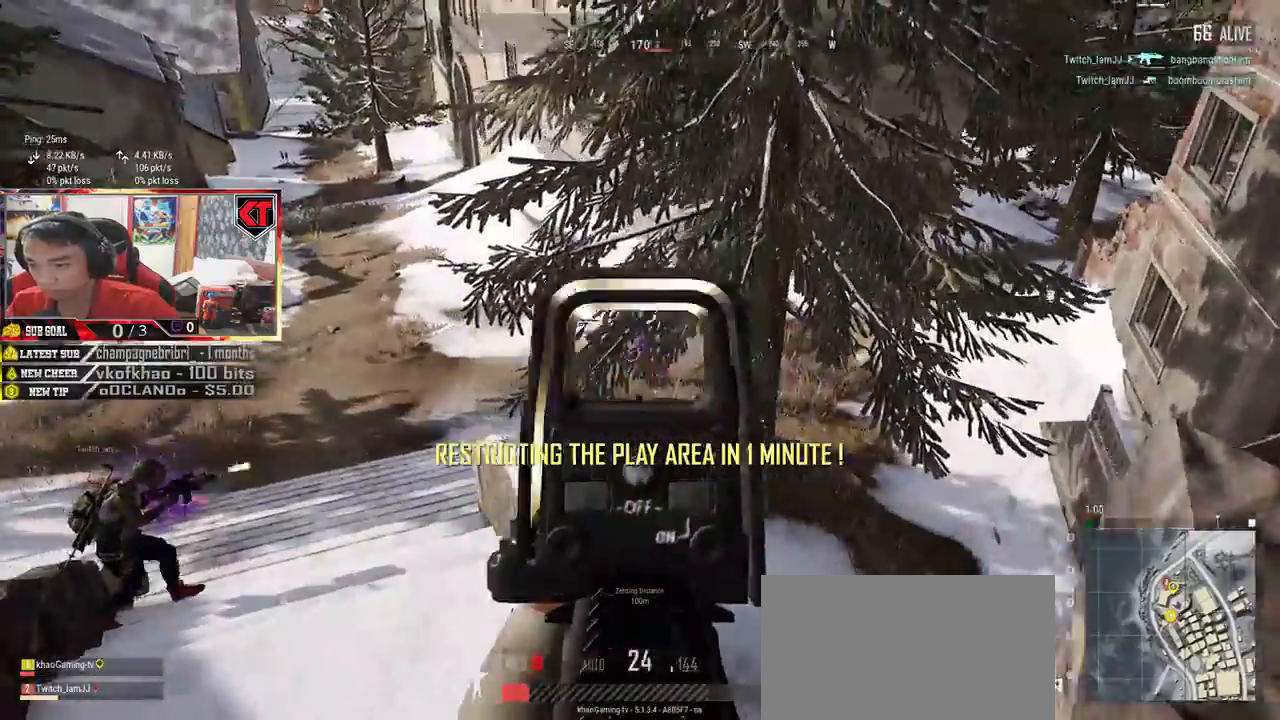
{"keys": ["d"], "mouse": ["left"], "events": [[167, "a", "down"], [200, "d", "up"], [333, "d", "down"], [350, "a", "up"]]}
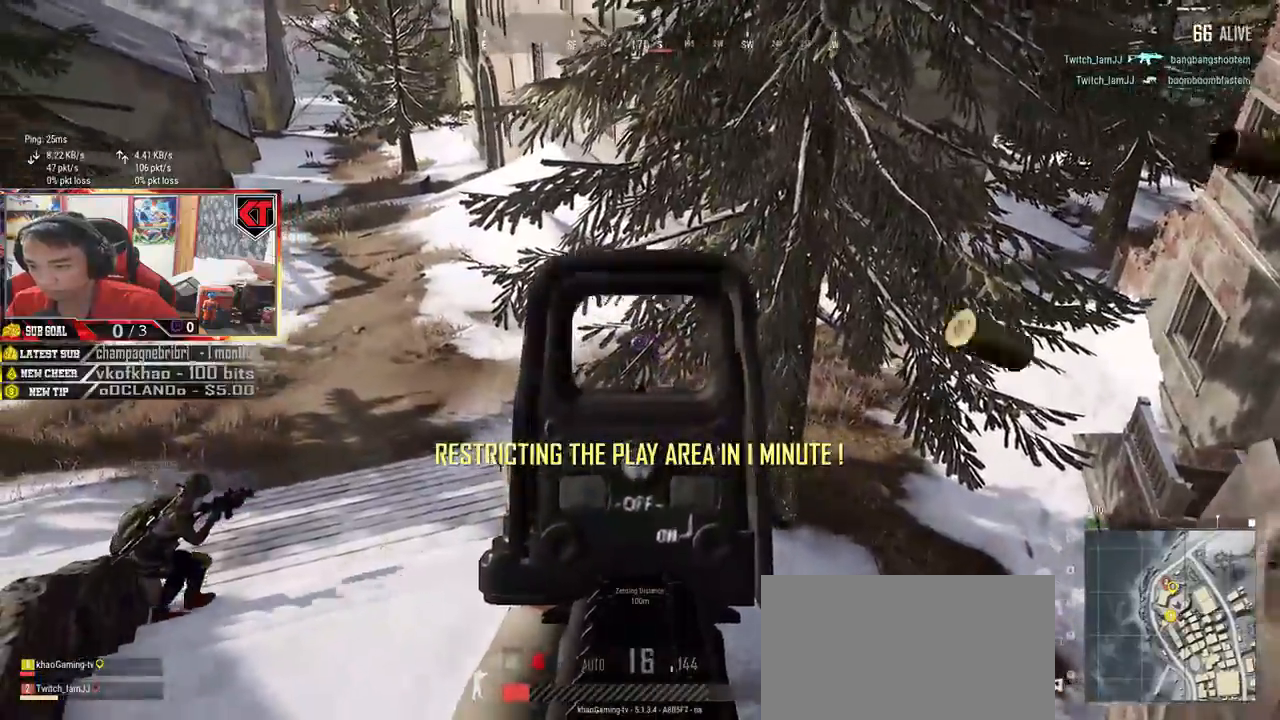
{"keys": ["w"], "mouse": [], "events": [[50, "a", "down"], [67, "d", "up"], [200, "mouse_left", "up"], [200, "r", "down"], [250, "w", "down"], [283, "r", "up"], [333, "a", "up"]]}
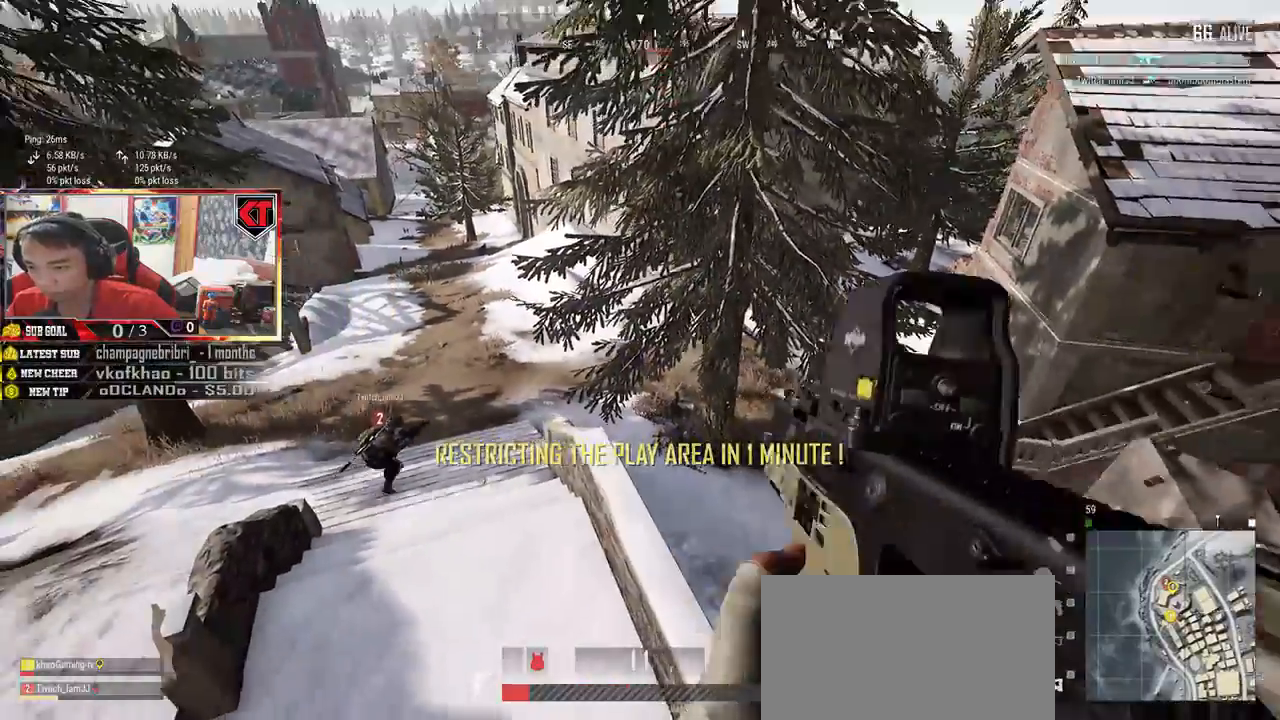
{"keys": ["w"], "mouse": [], "events": []}
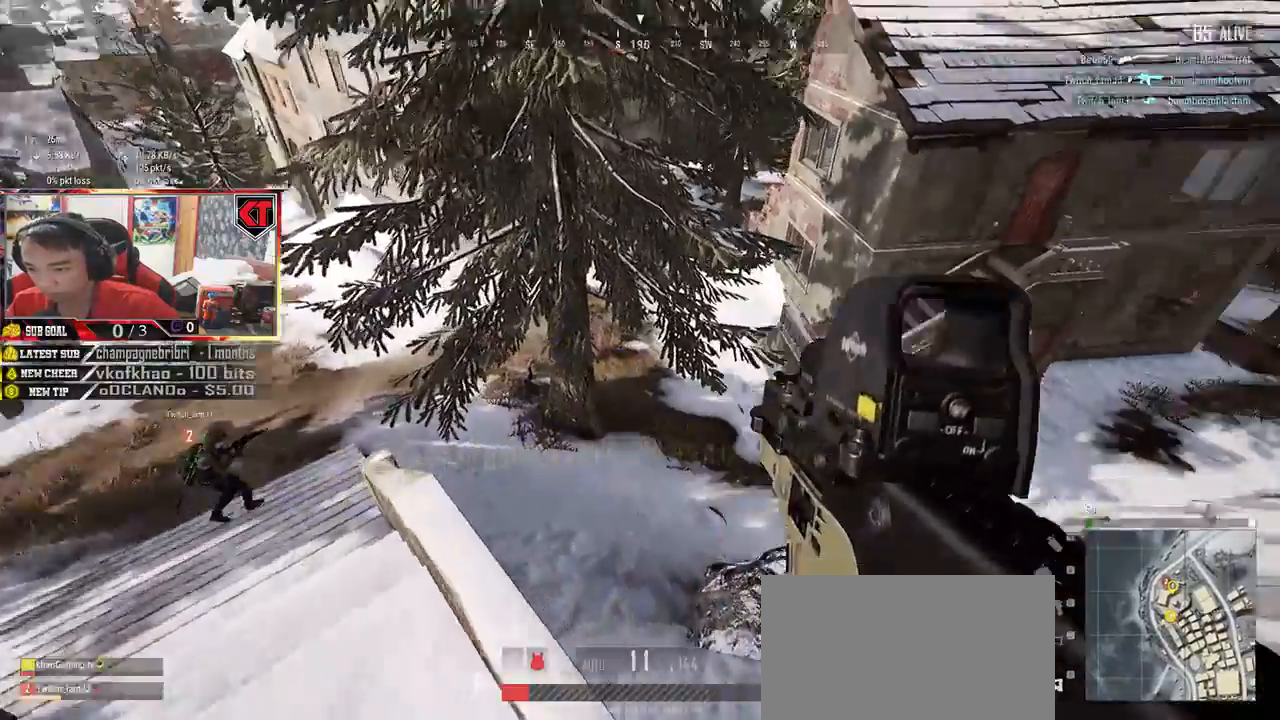
{"keys": ["w"], "mouse": [], "events": [[183, "d", "down"], [400, "d", "up"]]}
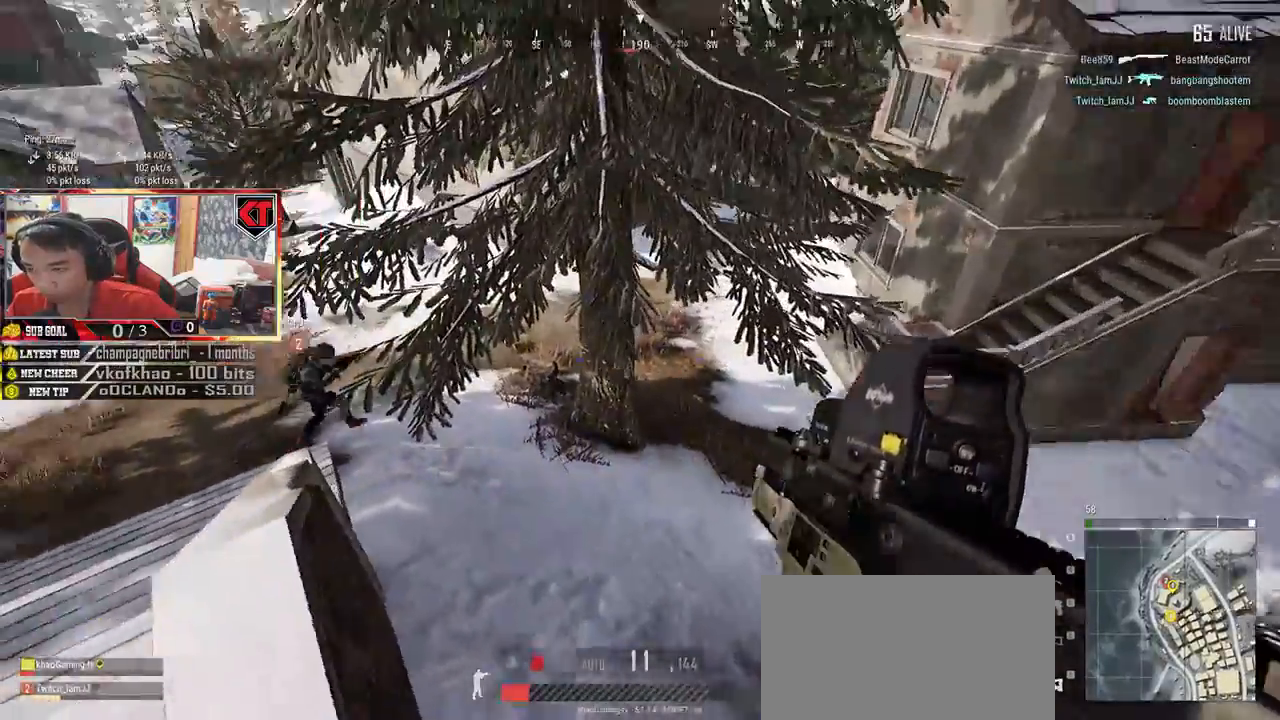
{"keys": ["w"], "mouse": [], "events": []}
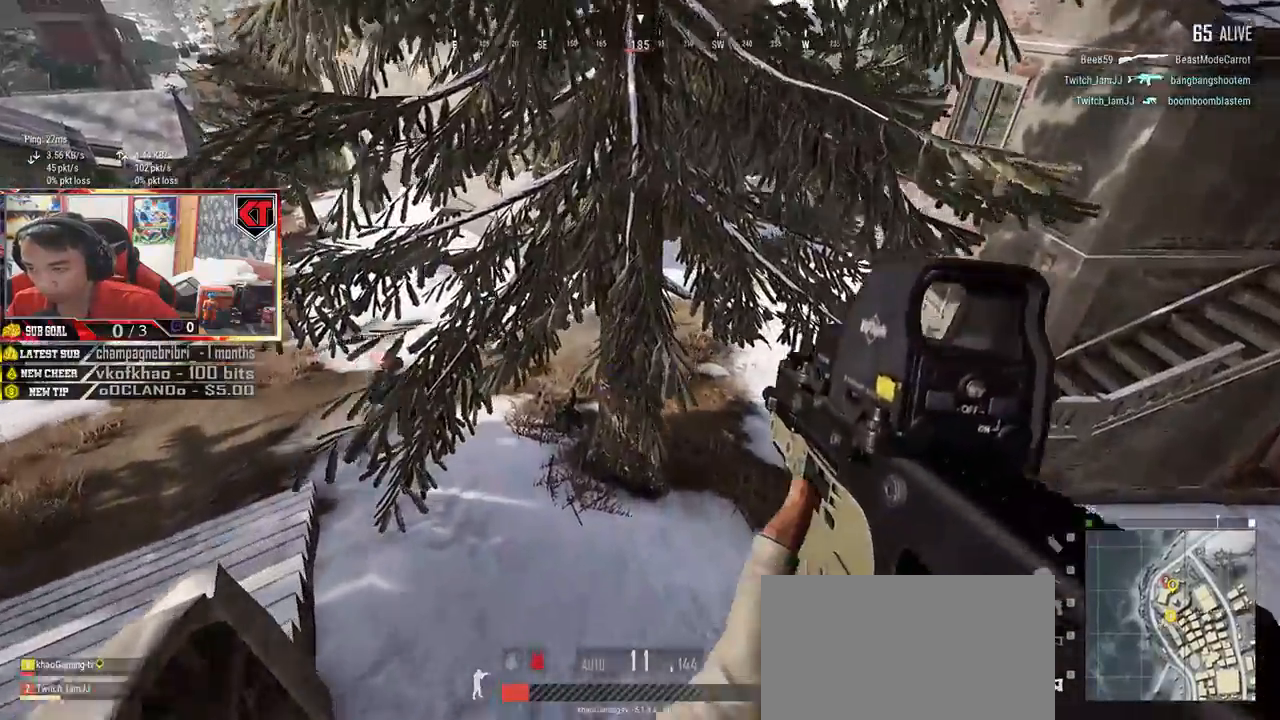
{"keys": ["w"], "mouse": [], "events": []}
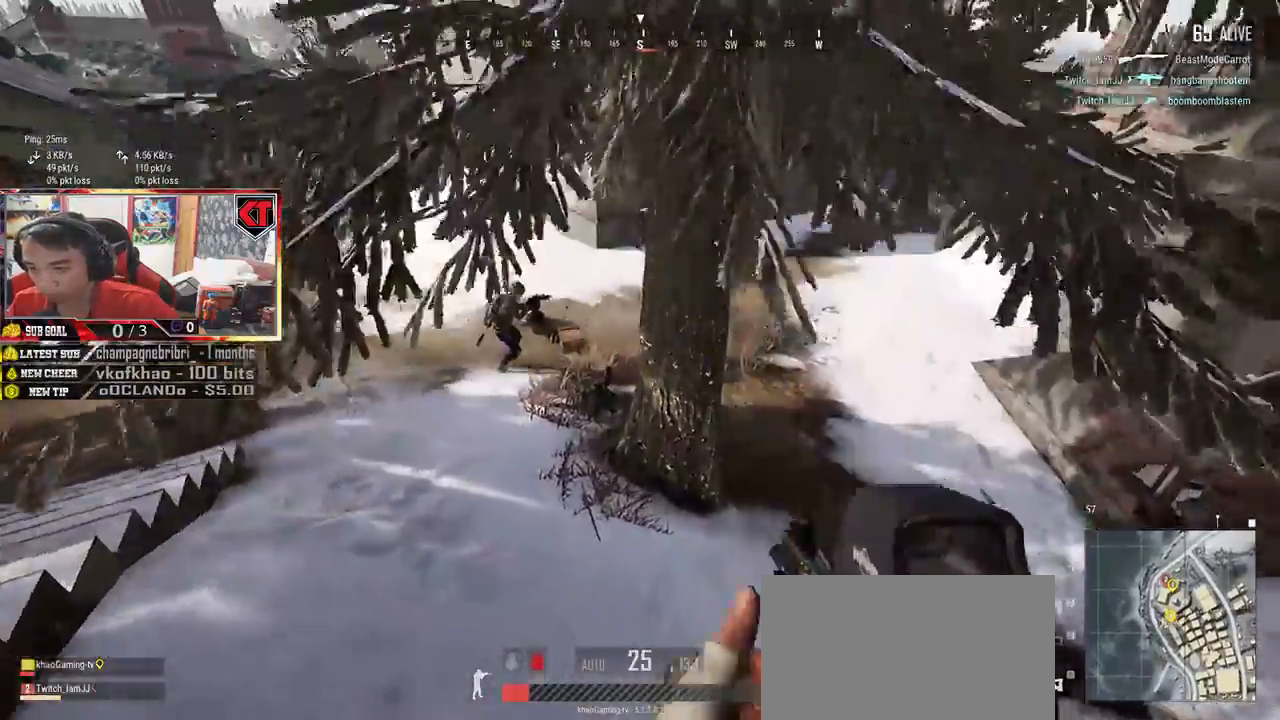
{"keys": ["shift", "w"], "mouse": [], "events": [[200, "shift", "down"]]}
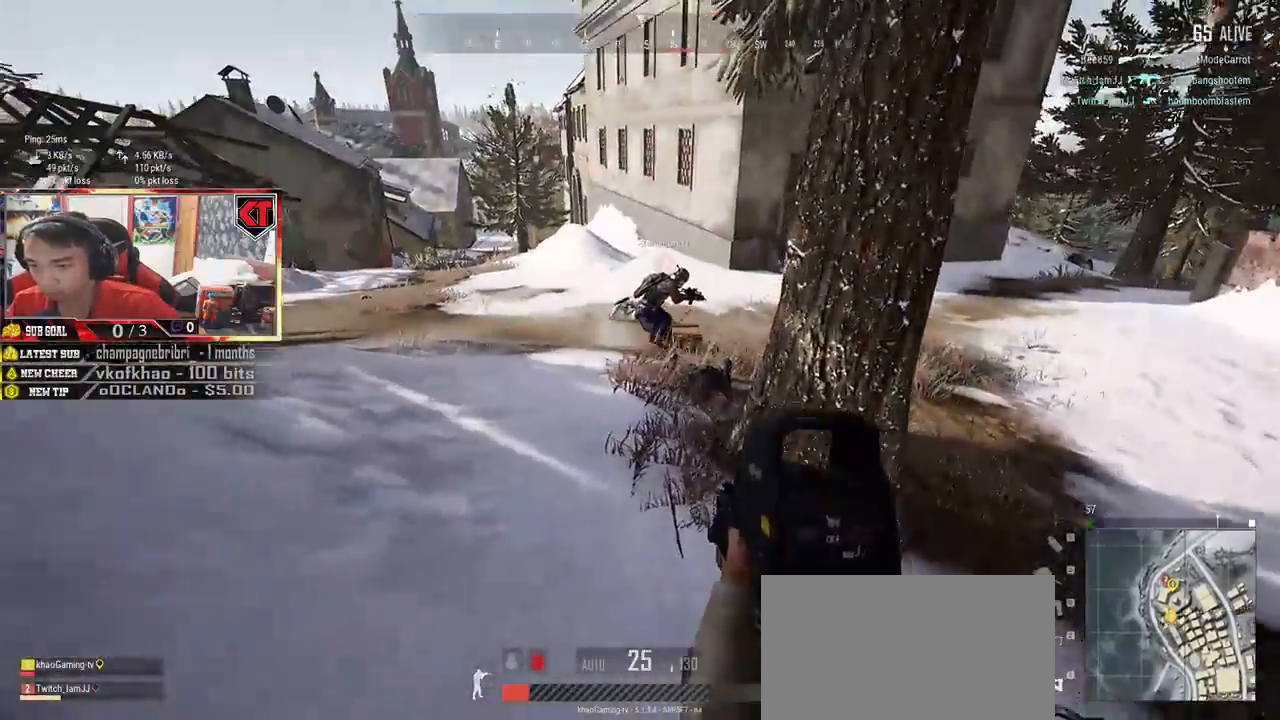
{"keys": ["shift", "w"], "mouse": [], "events": []}
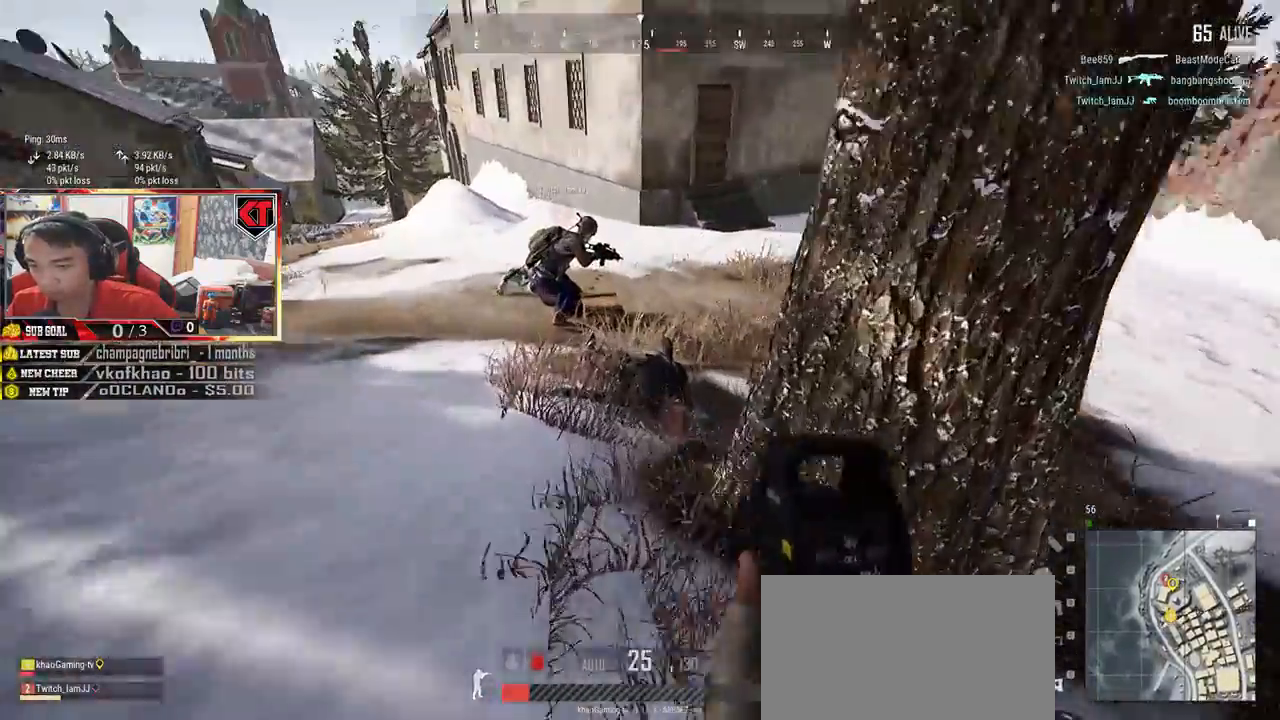
{"keys": ["d", "w"], "mouse": [], "events": [[383, "shift", "up"], [400, "d", "down"]]}
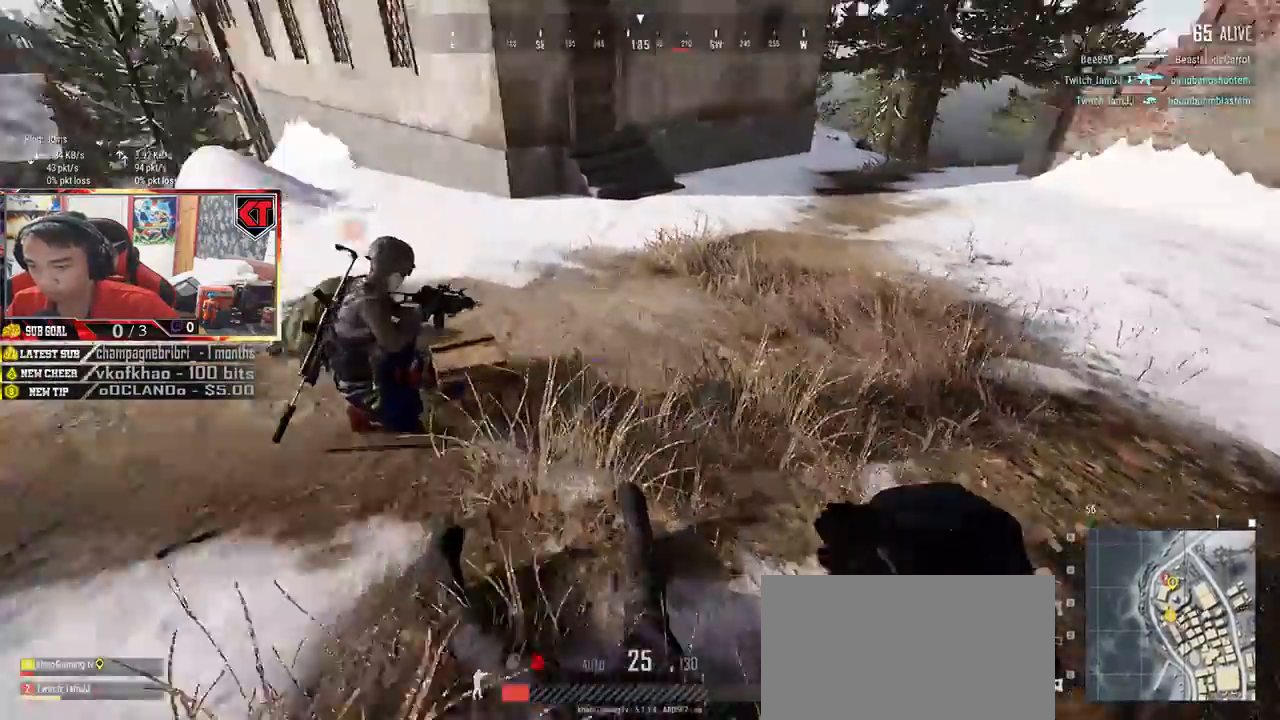
{"keys": ["d", "s"], "mouse": [], "events": [[183, "tab", "down"], [267, "tab", "up"], [317, "w", "up"], [417, "s", "down"]]}
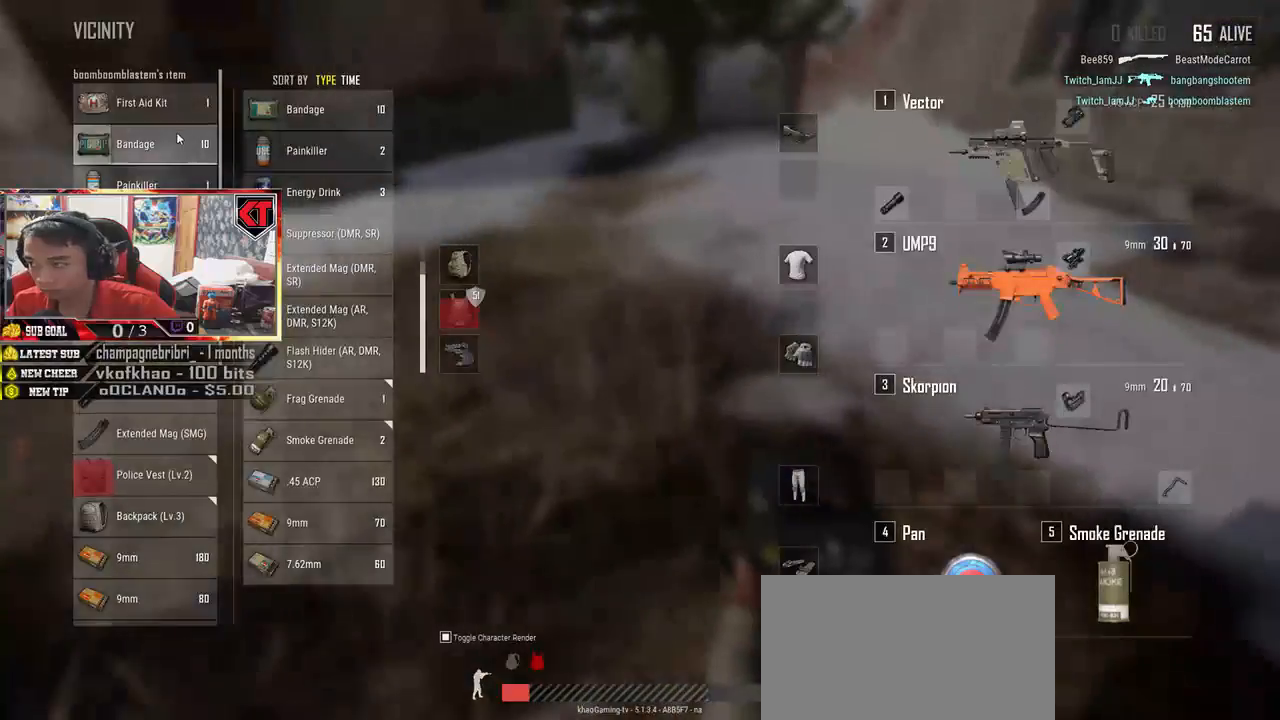
{"keys": ["d"], "mouse": ["right"], "events": [[67, "d", "up"], [83, "a", "down"], [150, "mouse_right", "down"], [167, "s", "up"], [217, "mouse_right", "up"], [333, "w", "down"], [450, "a", "up"], [450, "mouse_right", "down"], [467, "d", "down"], [500, "w", "up"]]}
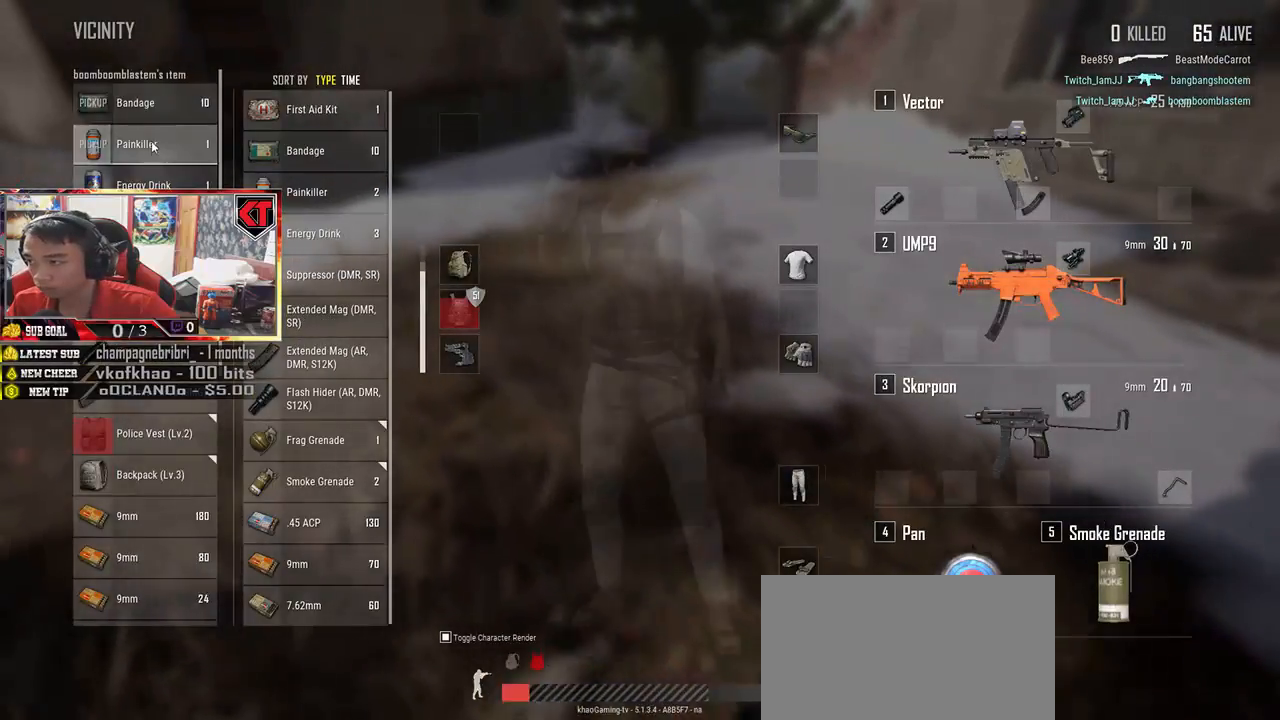
{"keys": ["a"], "mouse": [], "events": [[17, "mouse_right", "up"], [183, "mouse_right", "down"], [250, "mouse_right", "up"], [250, "s", "down"], [350, "d", "up"], [367, "a", "down"], [417, "s", "up"]]}
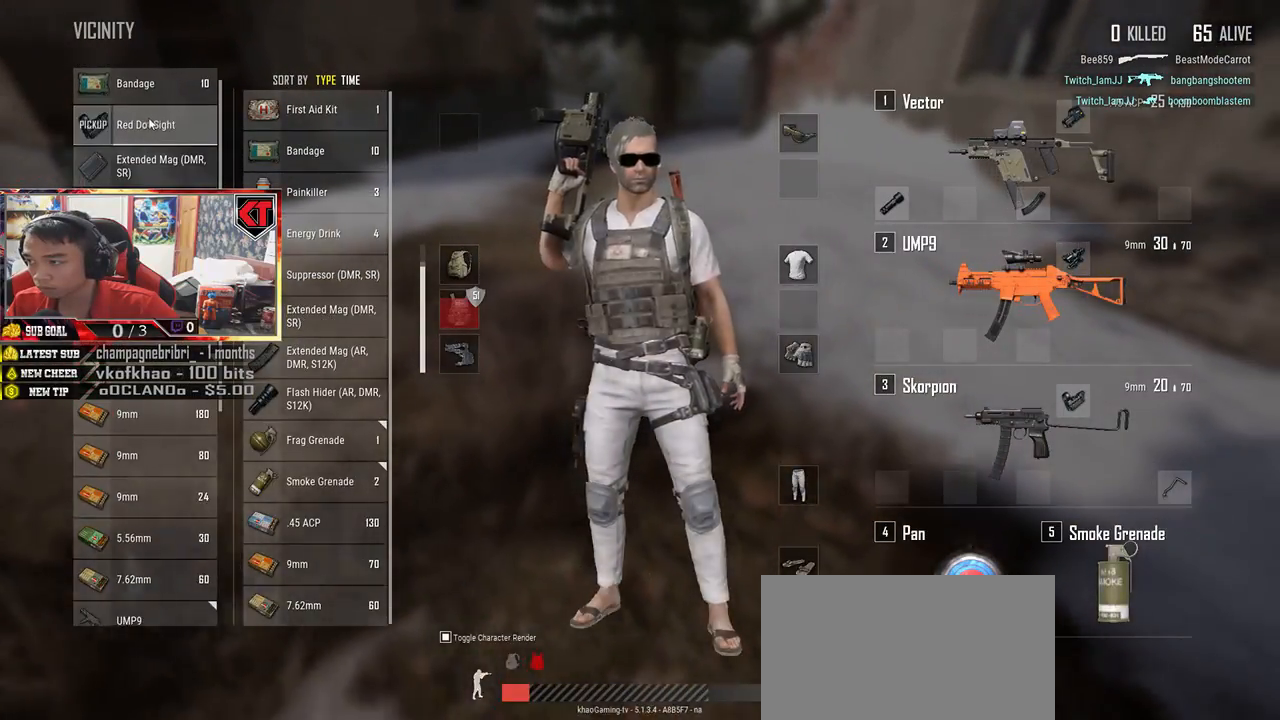
{"keys": ["d"], "mouse": ["left"], "events": [[83, "w", "down"], [183, "a", "up"], [250, "d", "down"], [300, "w", "up"], [500, "mouse_left", "down"]]}
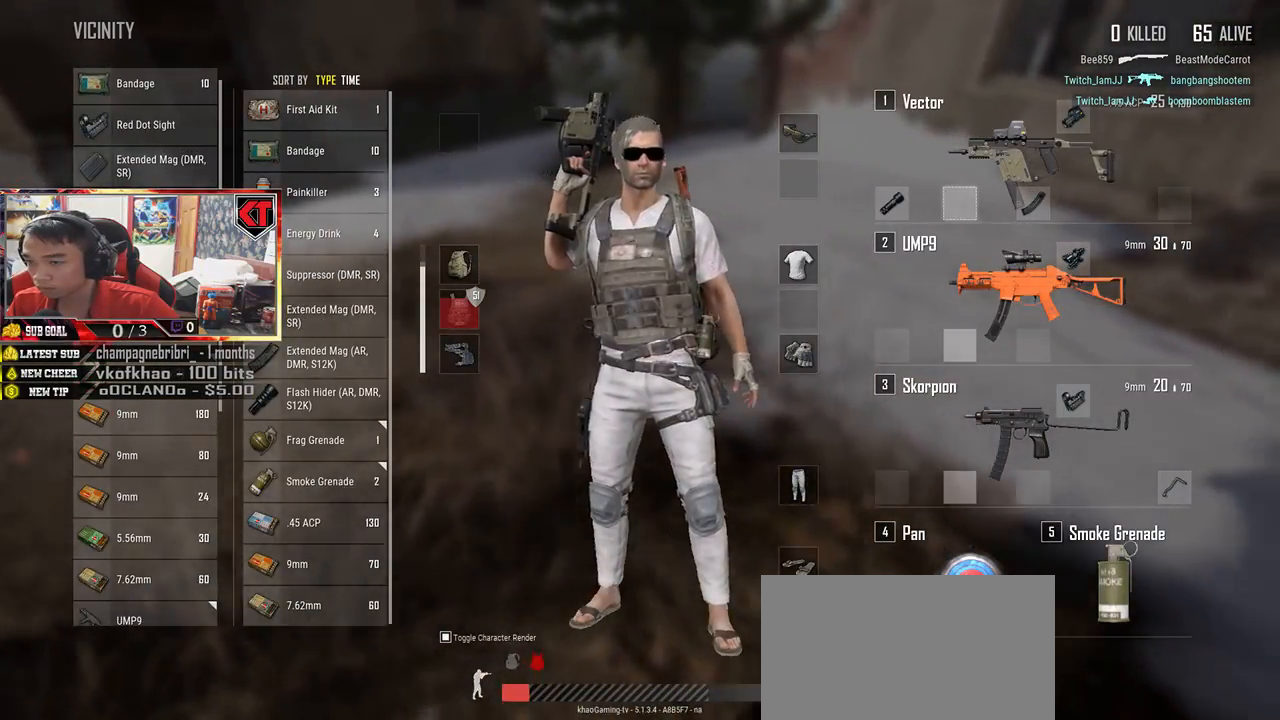
{"keys": ["a", "w"], "mouse": ["left"], "events": [[50, "s", "down"], [133, "a", "down"], [167, "d", "up"], [233, "s", "up"], [433, "w", "down"]]}
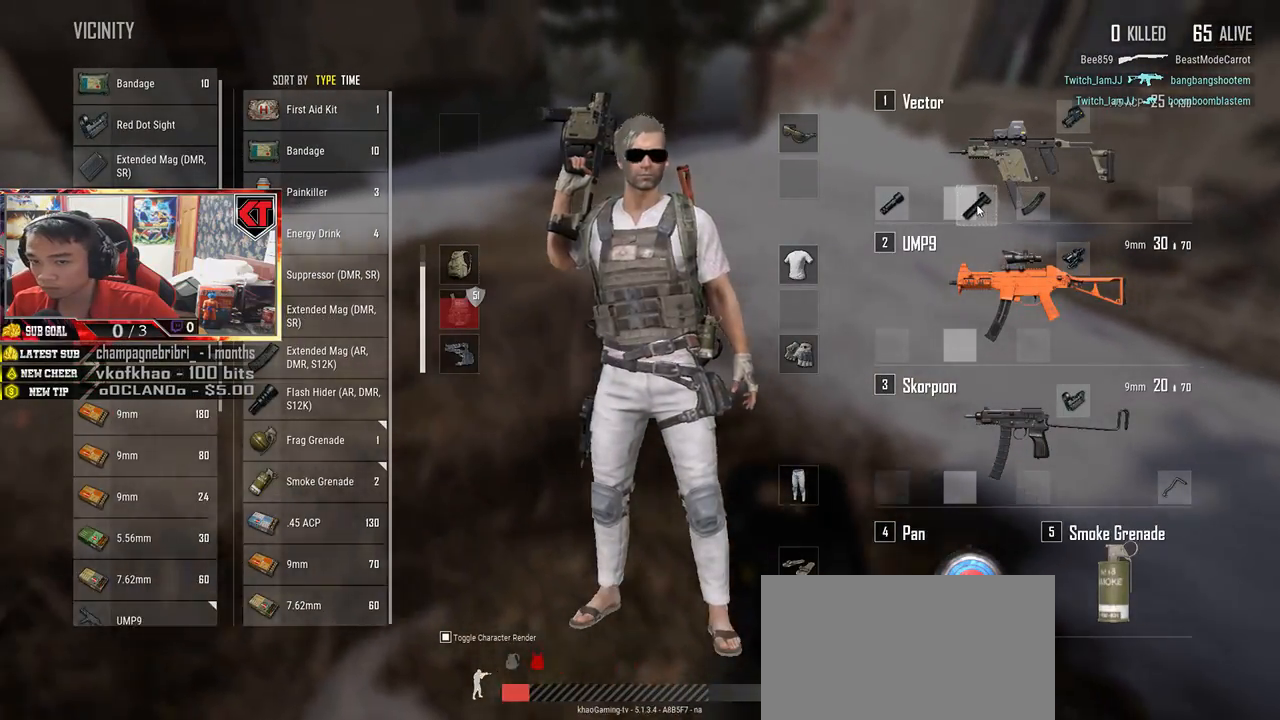
{"keys": ["a", "s"], "mouse": [], "events": [[17, "a", "up"], [33, "mouse_left", "up"], [50, "d", "down"], [150, "w", "up"], [317, "s", "down"], [450, "a", "down"], [483, "d", "up"]]}
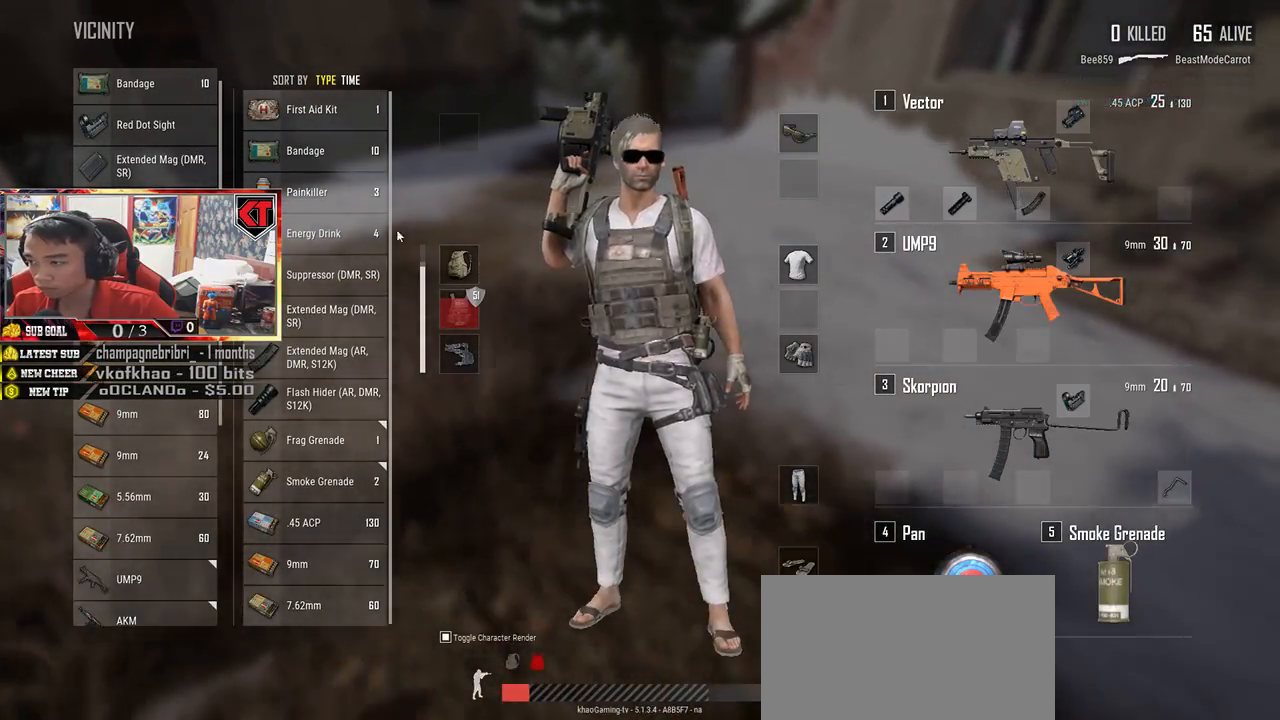
{"keys": ["d"], "mouse": [], "events": [[33, "s", "up"], [167, "w", "down"], [317, "a", "up"], [383, "d", "down"], [433, "w", "up"]]}
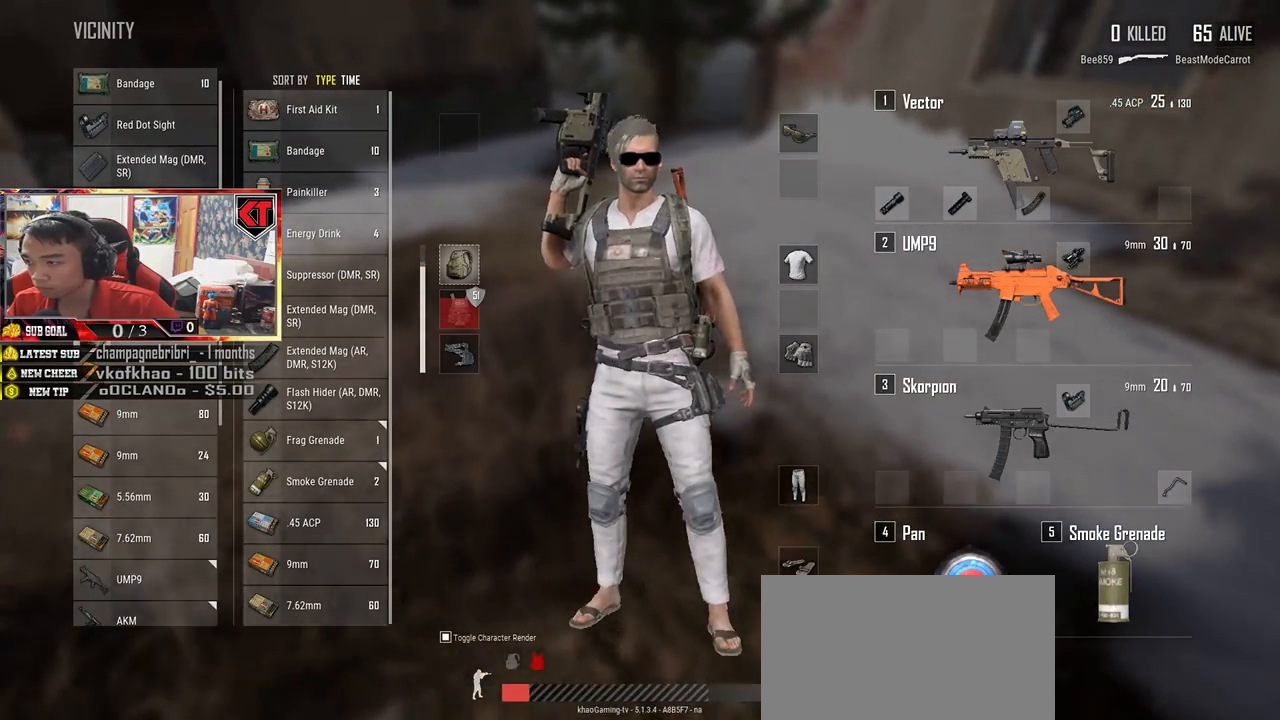
{"keys": ["a"], "mouse": [], "events": [[167, "mouse_left", "down"], [217, "s", "down"], [317, "a", "down"], [317, "d", "up"], [317, "mouse_left", "up"], [383, "s", "up"]]}
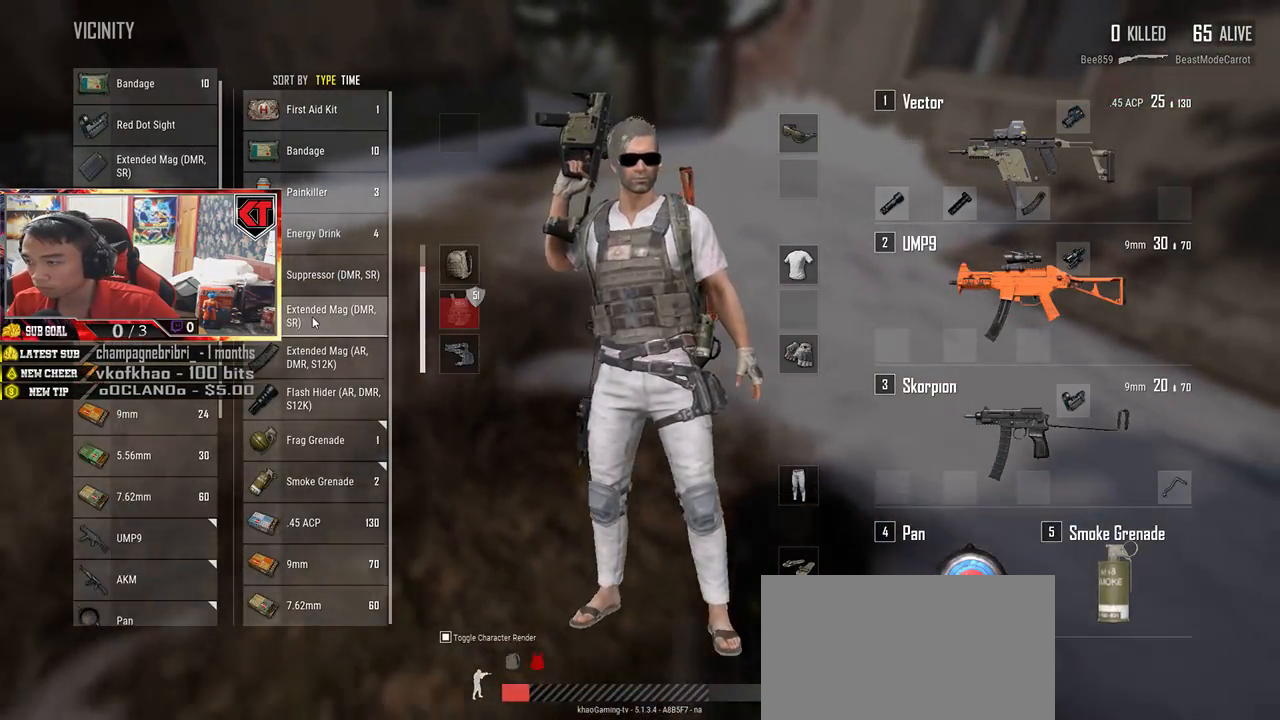
{"keys": ["d", "s"], "mouse": [], "events": [[50, "w", "down"], [233, "a", "up"], [267, "d", "down"], [317, "w", "up"], [467, "s", "down"]]}